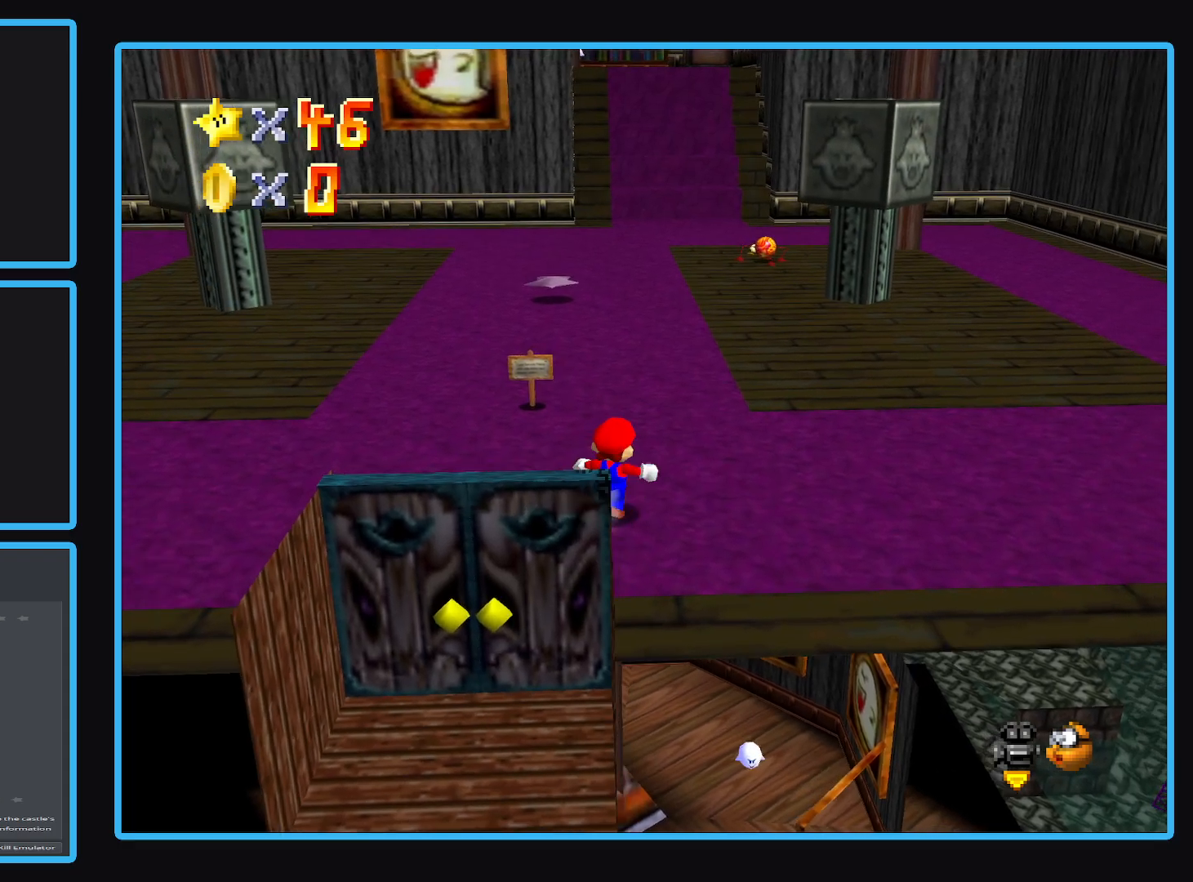
Gameplay with a controller (Xbox layout); each line is a JSON object with the inputs held at the frame after it. "events" lists button and stick changes between this image and that frame as [ms after this image, input, new state], when the widget could be followed in between. Not read: L3 R3.
{"buttons": [], "left_stick": "up-right", "right_stick": "center", "events": []}
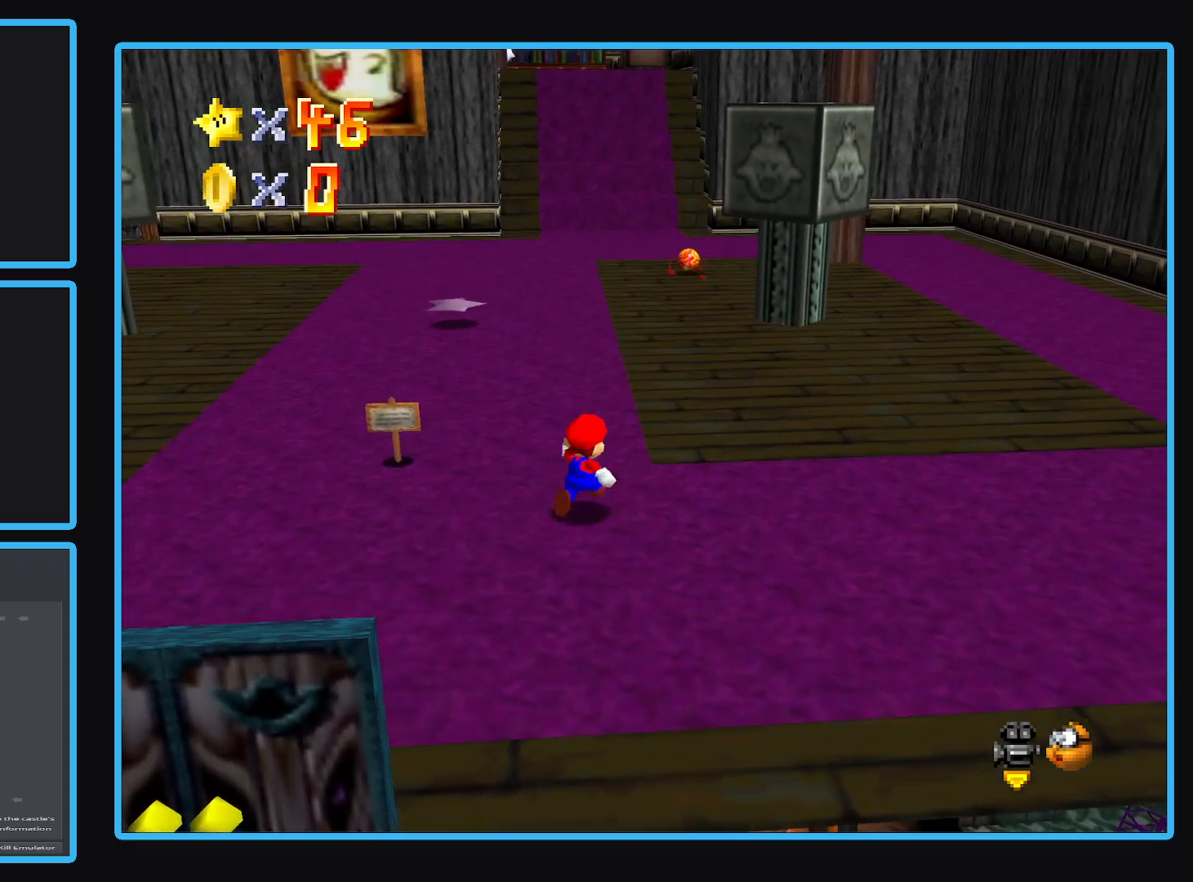
{"buttons": ["B"], "left_stick": "up-left", "right_stick": "center", "events": [[483, "B", "down"], [500, "left_stick", "up-left"]]}
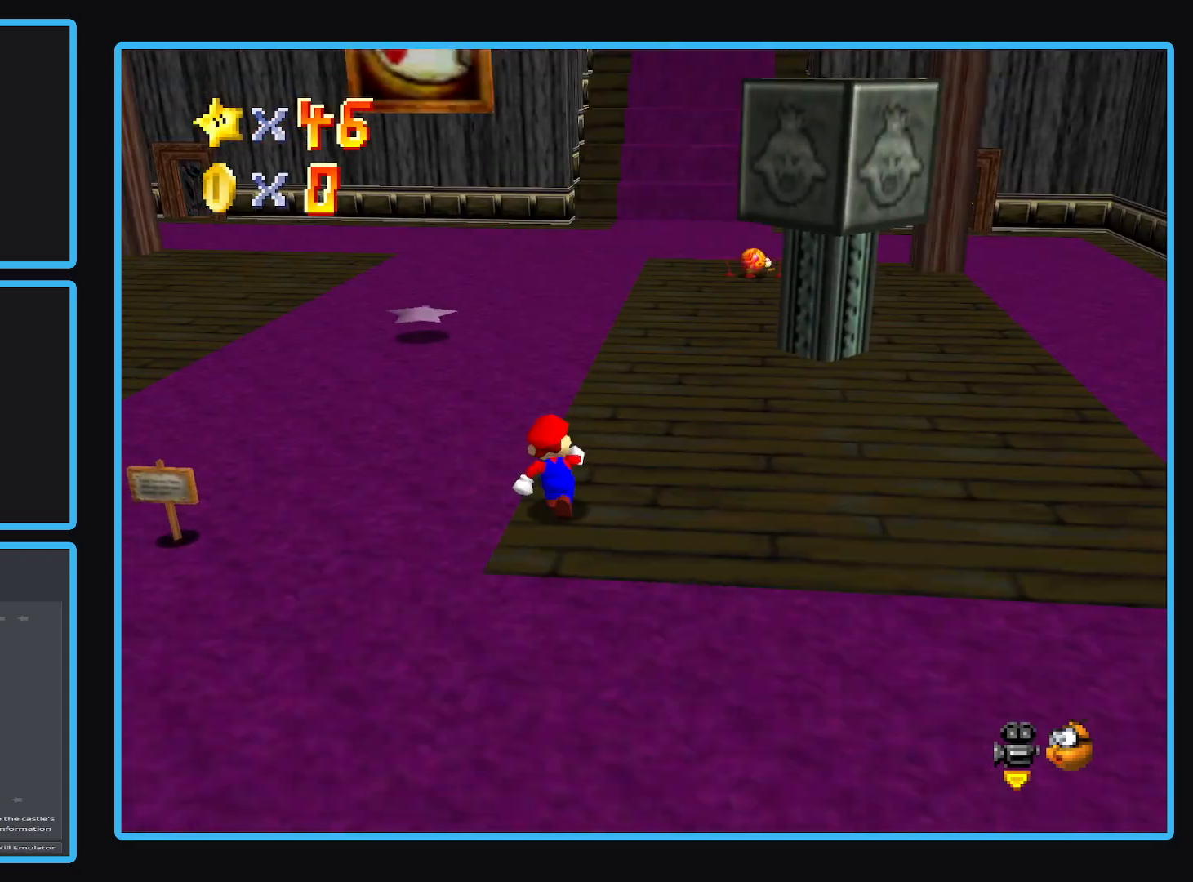
{"buttons": [], "left_stick": "up", "right_stick": "center", "events": [[83, "B", "up"], [167, "B", "down"], [267, "B", "up"], [267, "left_stick", "up"]]}
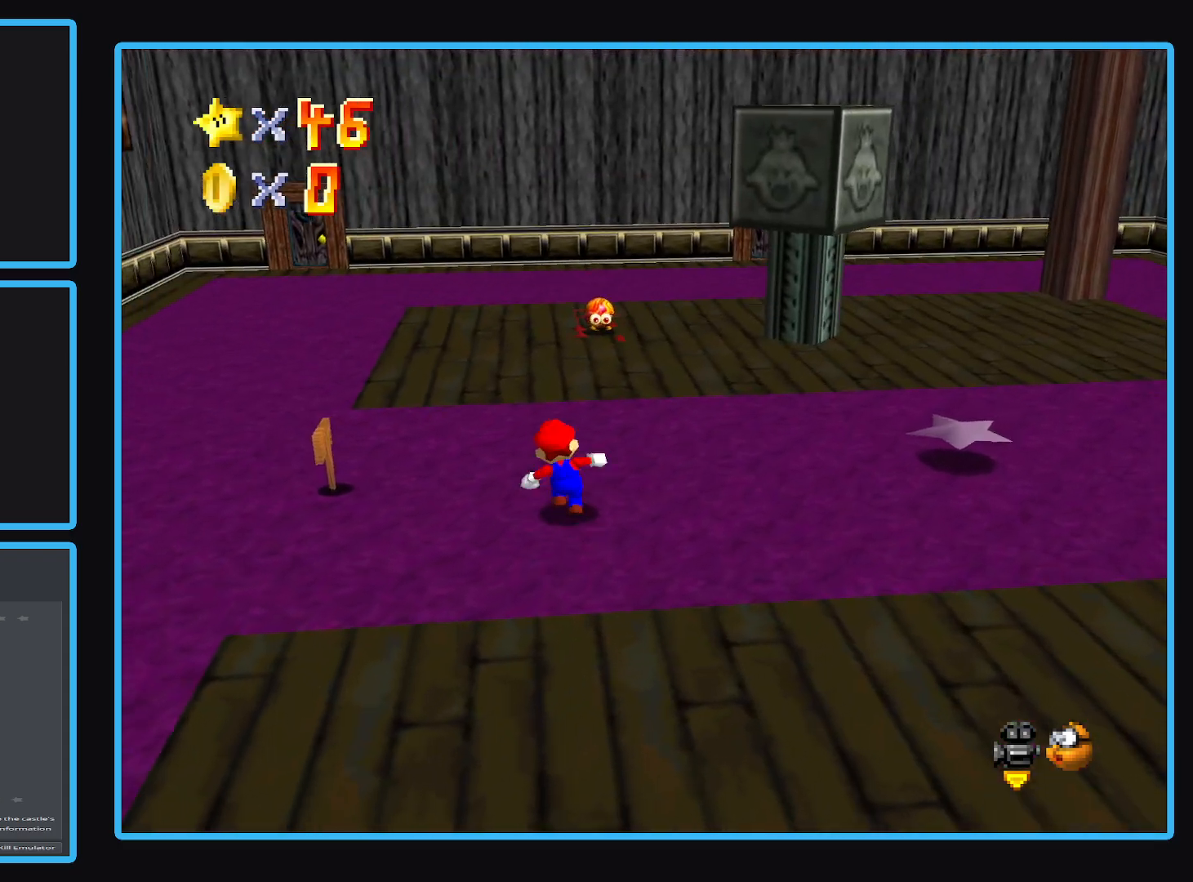
{"buttons": ["X"], "left_stick": "up-left", "right_stick": "center", "events": [[200, "left_stick", "up-left"], [367, "X", "down"]]}
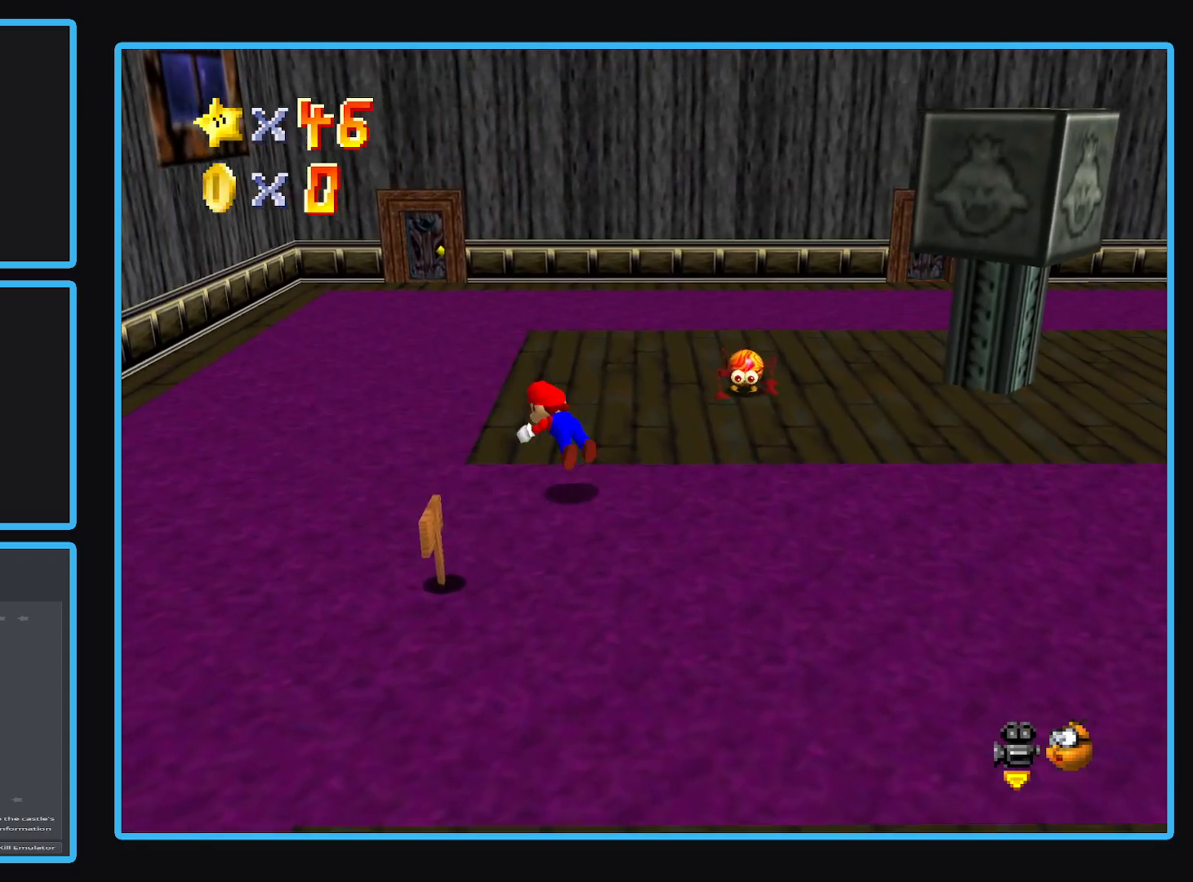
{"buttons": [], "left_stick": "up", "right_stick": "center", "events": [[33, "X", "up"], [67, "left_stick", "up"], [317, "A", "down"], [467, "A", "up"]]}
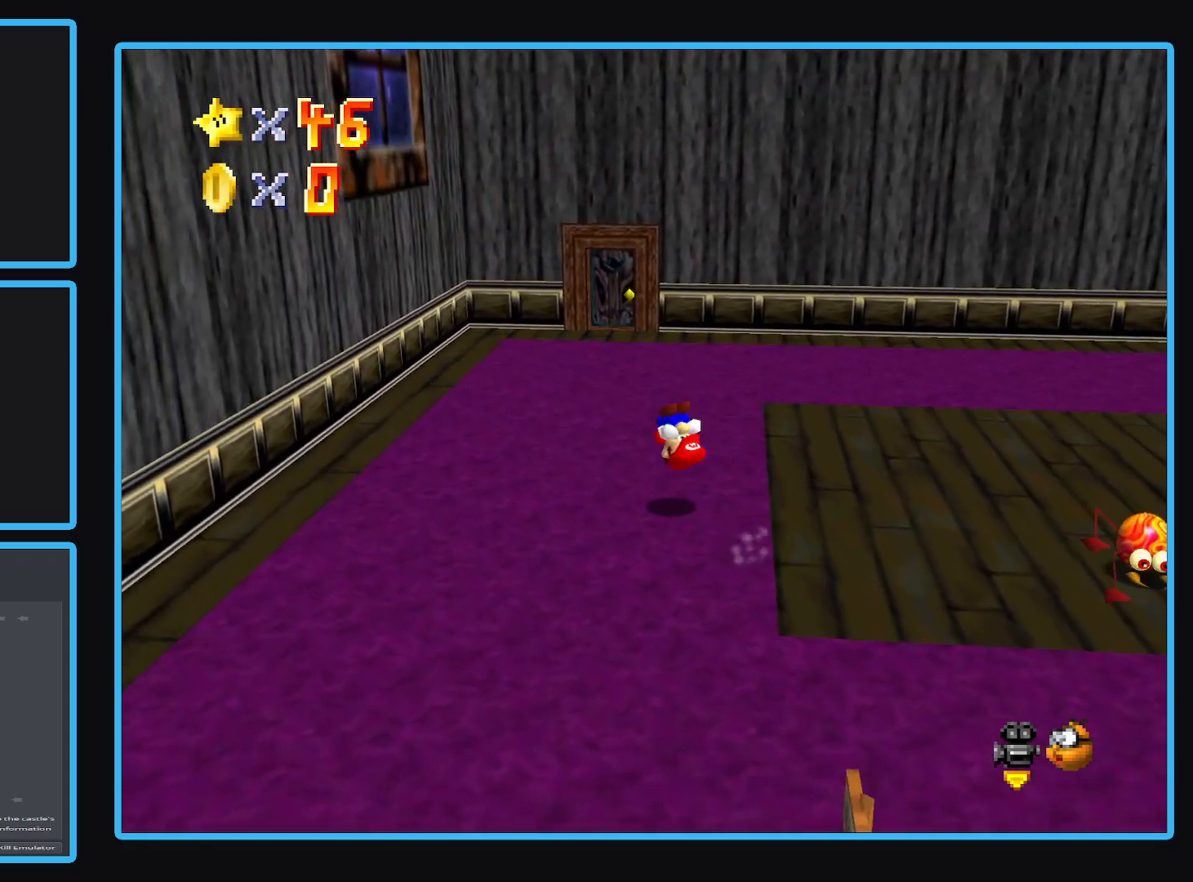
{"buttons": [], "left_stick": "up", "right_stick": "center", "events": []}
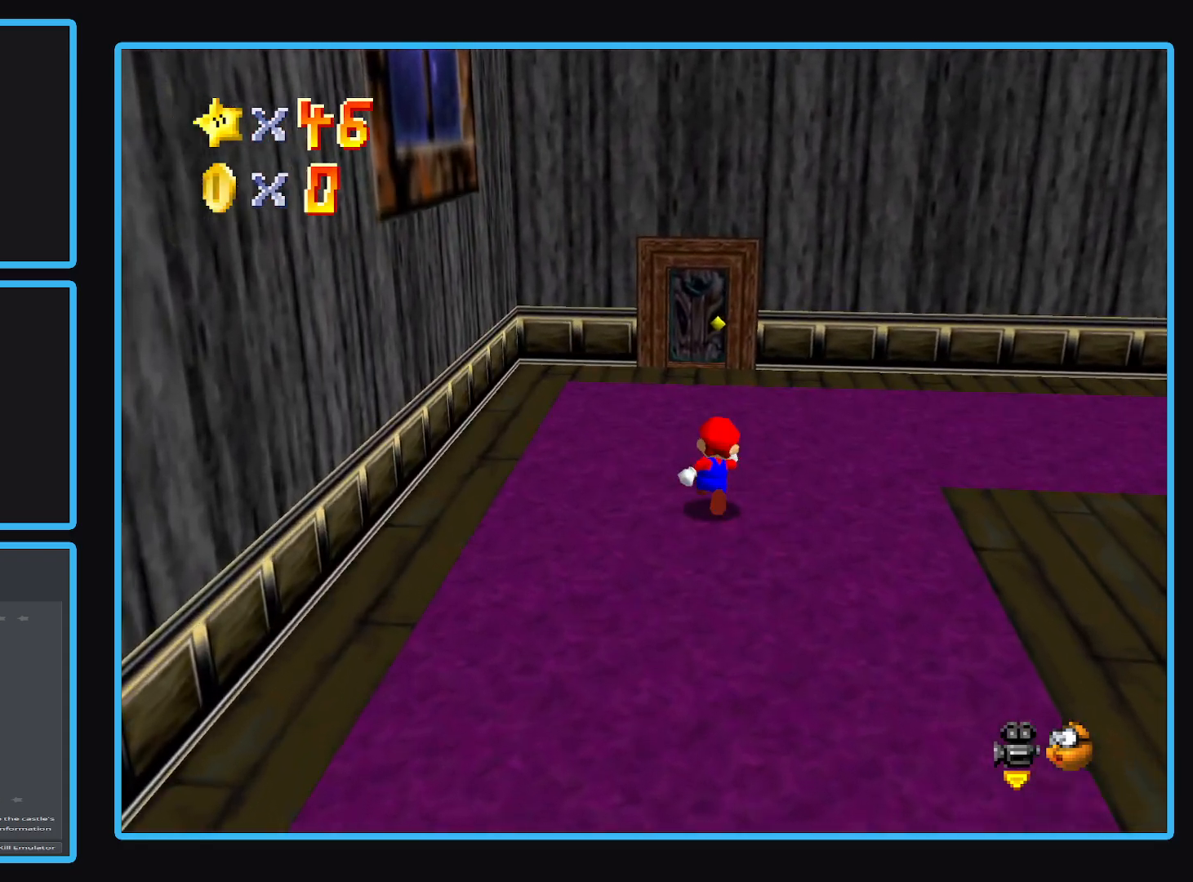
{"buttons": [], "left_stick": "up", "right_stick": "center", "events": []}
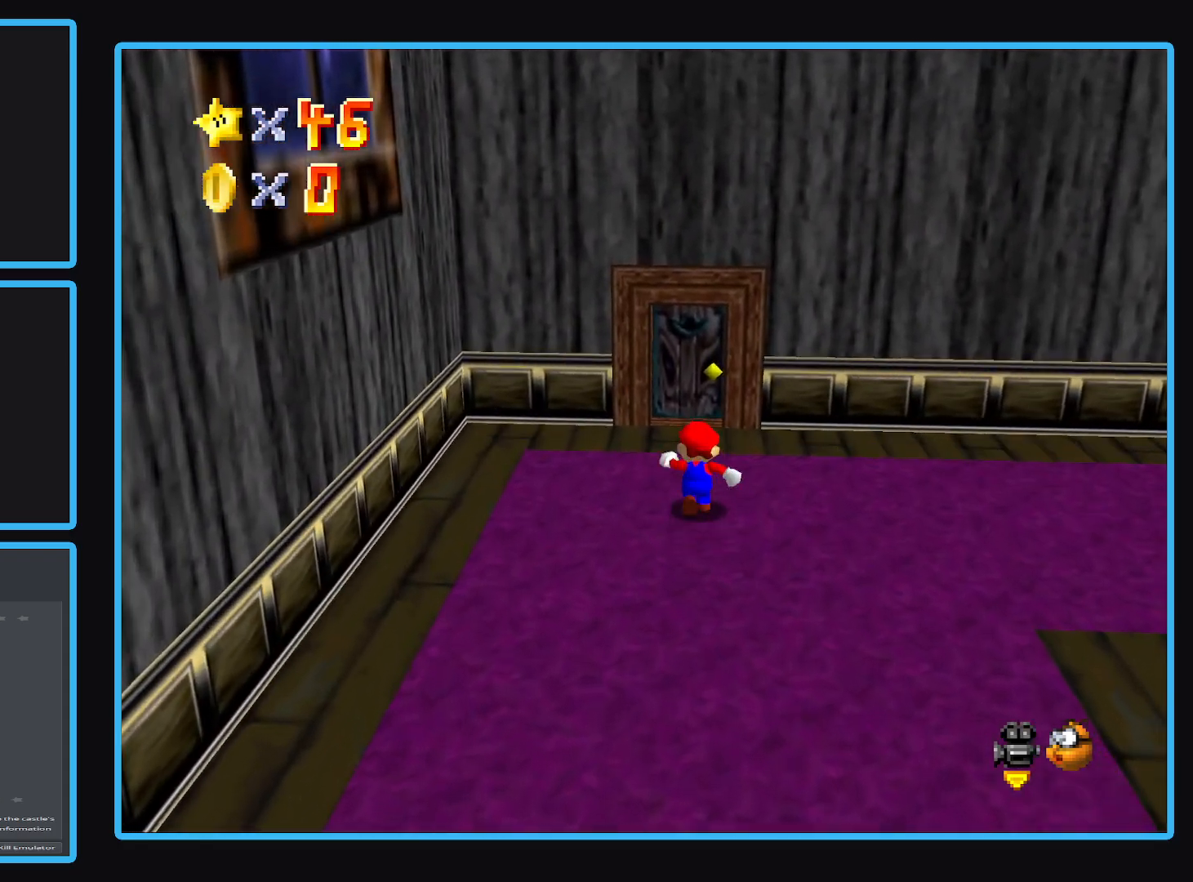
{"buttons": [], "left_stick": "up", "right_stick": "center", "events": []}
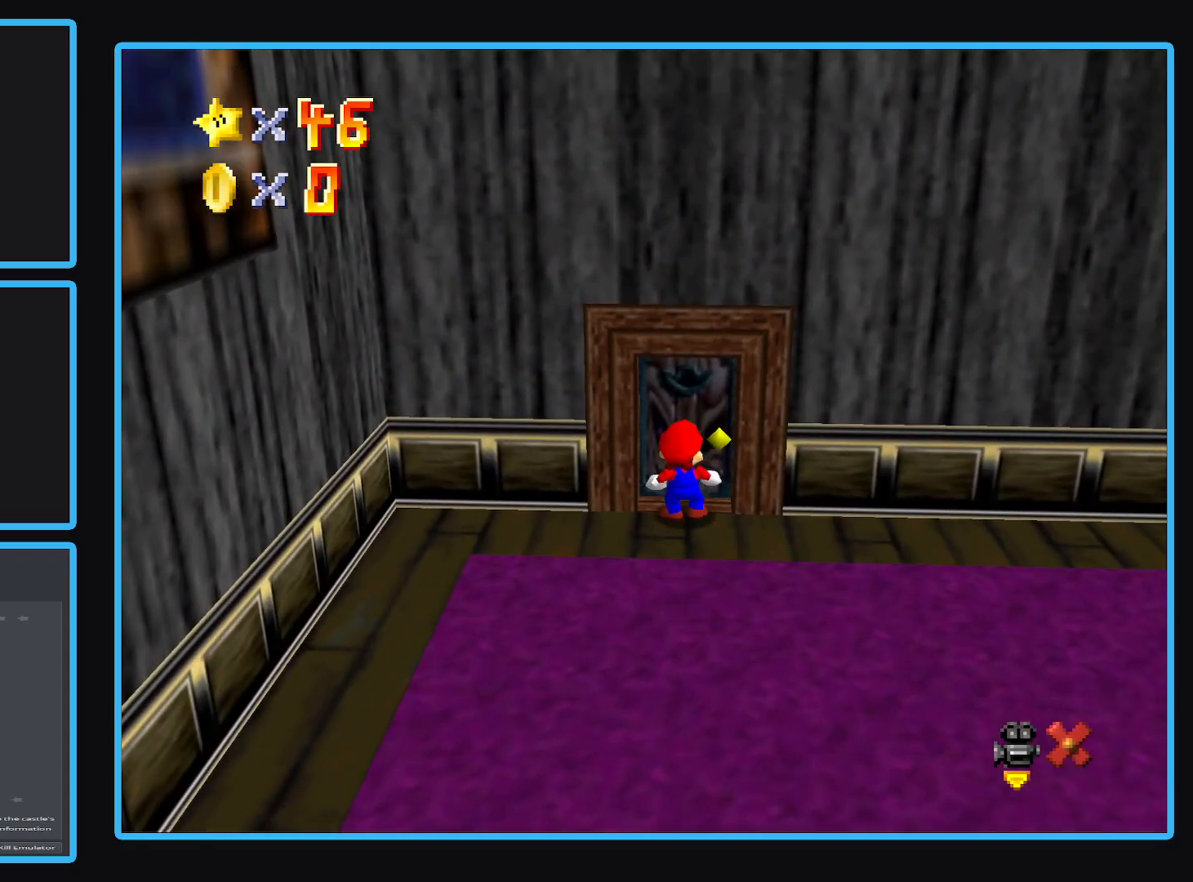
{"buttons": [], "left_stick": "center", "right_stick": "center", "events": [[367, "left_stick", "center"]]}
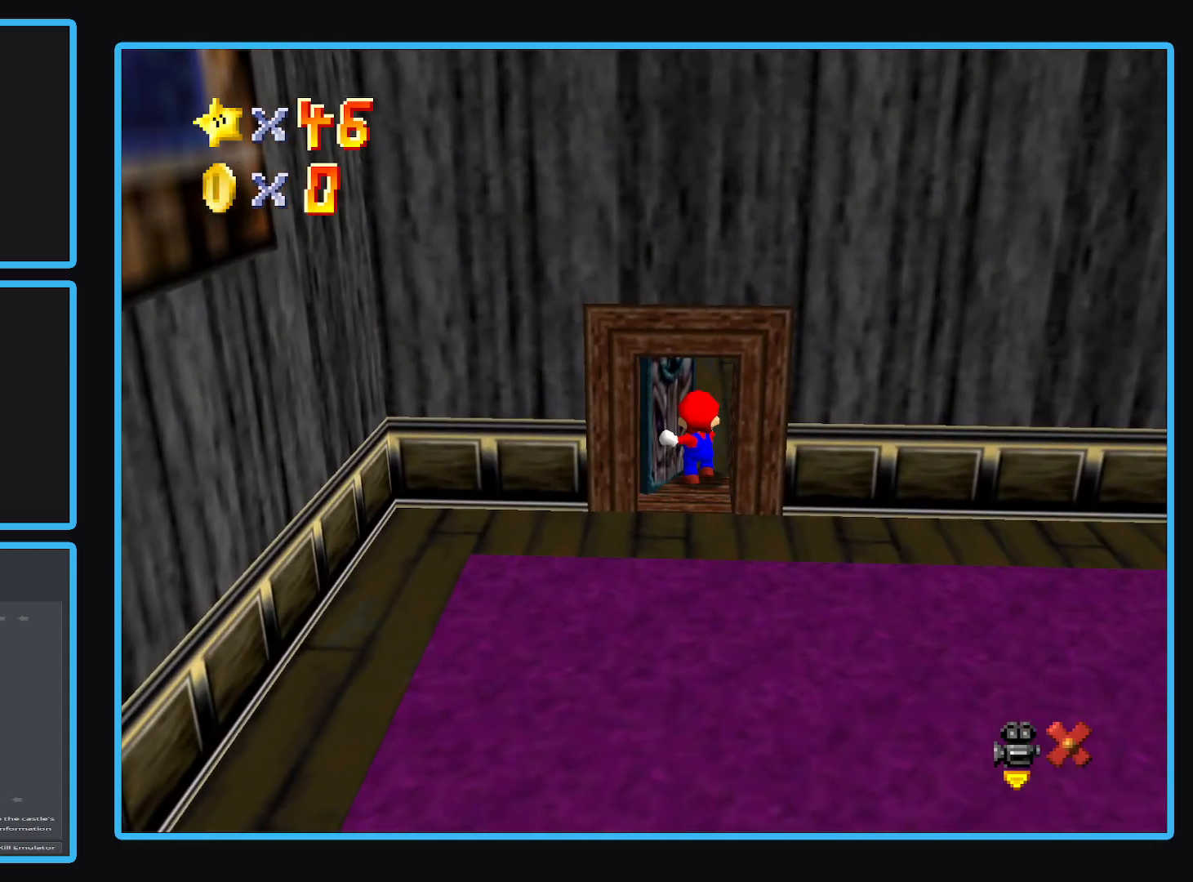
{"buttons": [], "left_stick": "up-left", "right_stick": "center", "events": [[117, "left_stick", "up-left"]]}
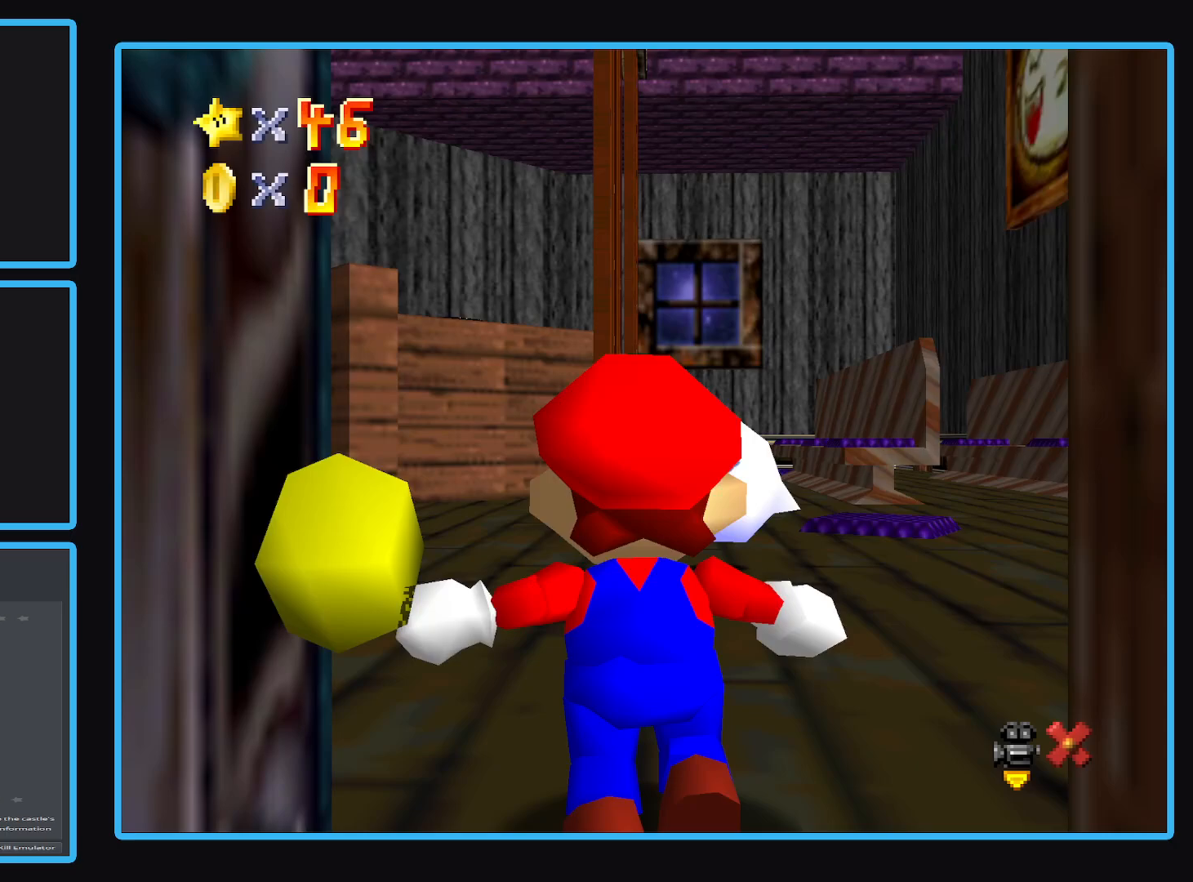
{"buttons": [], "left_stick": "up", "right_stick": "center", "events": [[283, "left_stick", "up"]]}
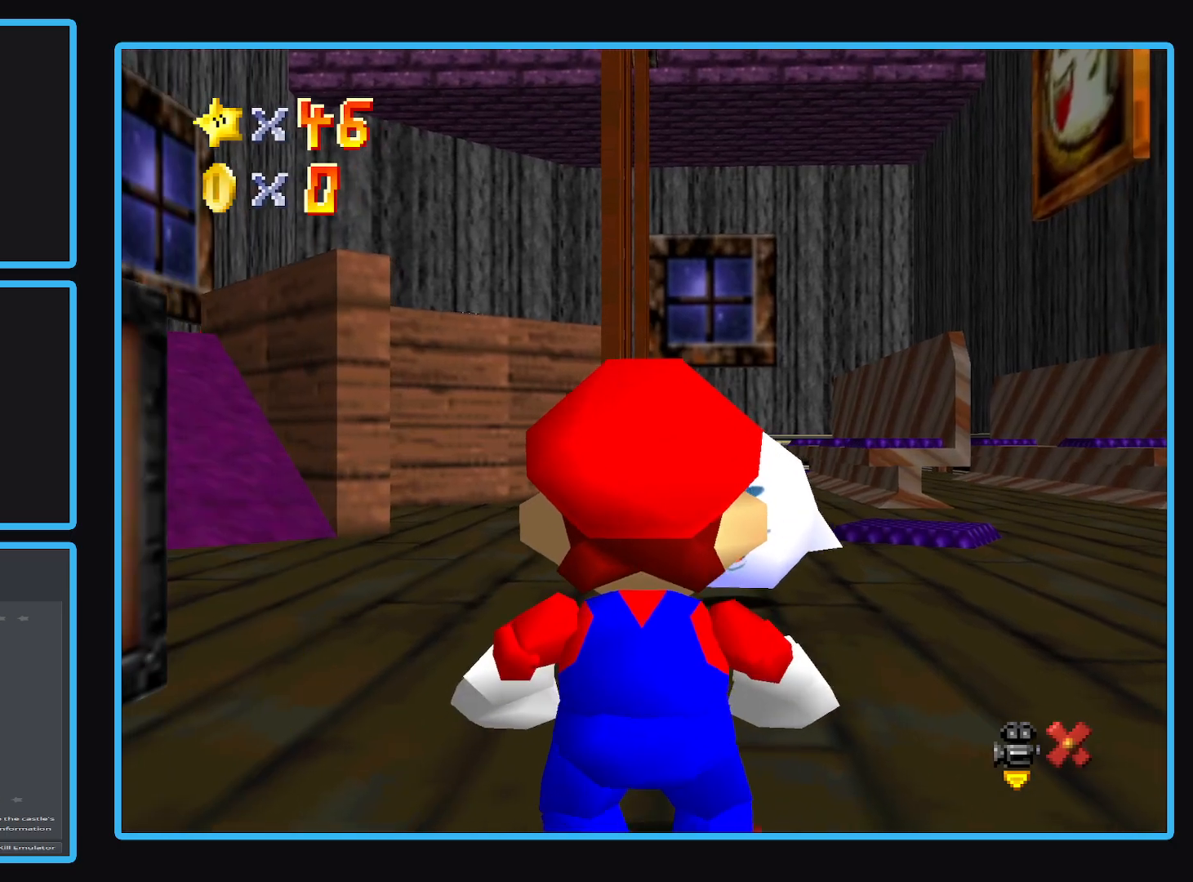
{"buttons": [], "left_stick": "up-right", "right_stick": "center", "events": [[317, "R1", "down"], [417, "left_stick", "up-right"], [500, "R1", "up"]]}
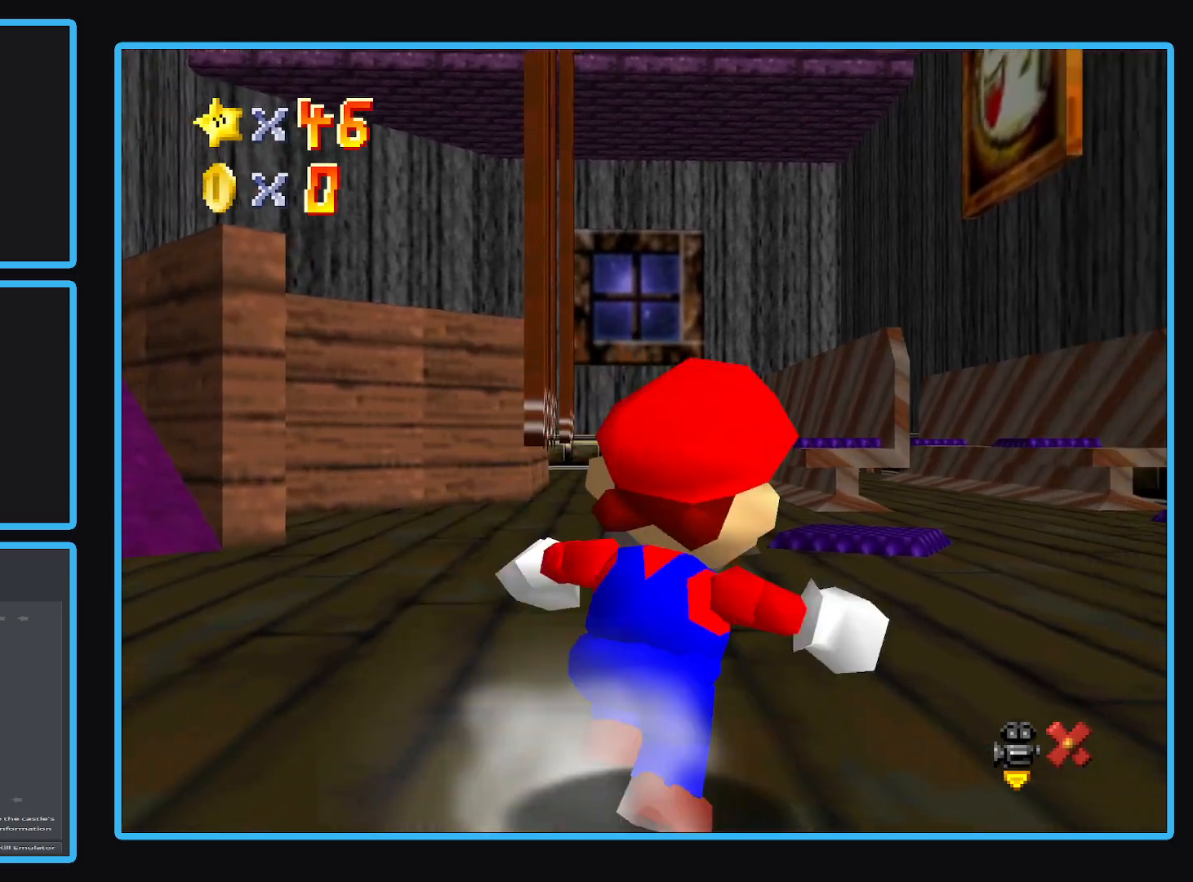
{"buttons": [], "left_stick": "up-right", "right_stick": "center", "events": []}
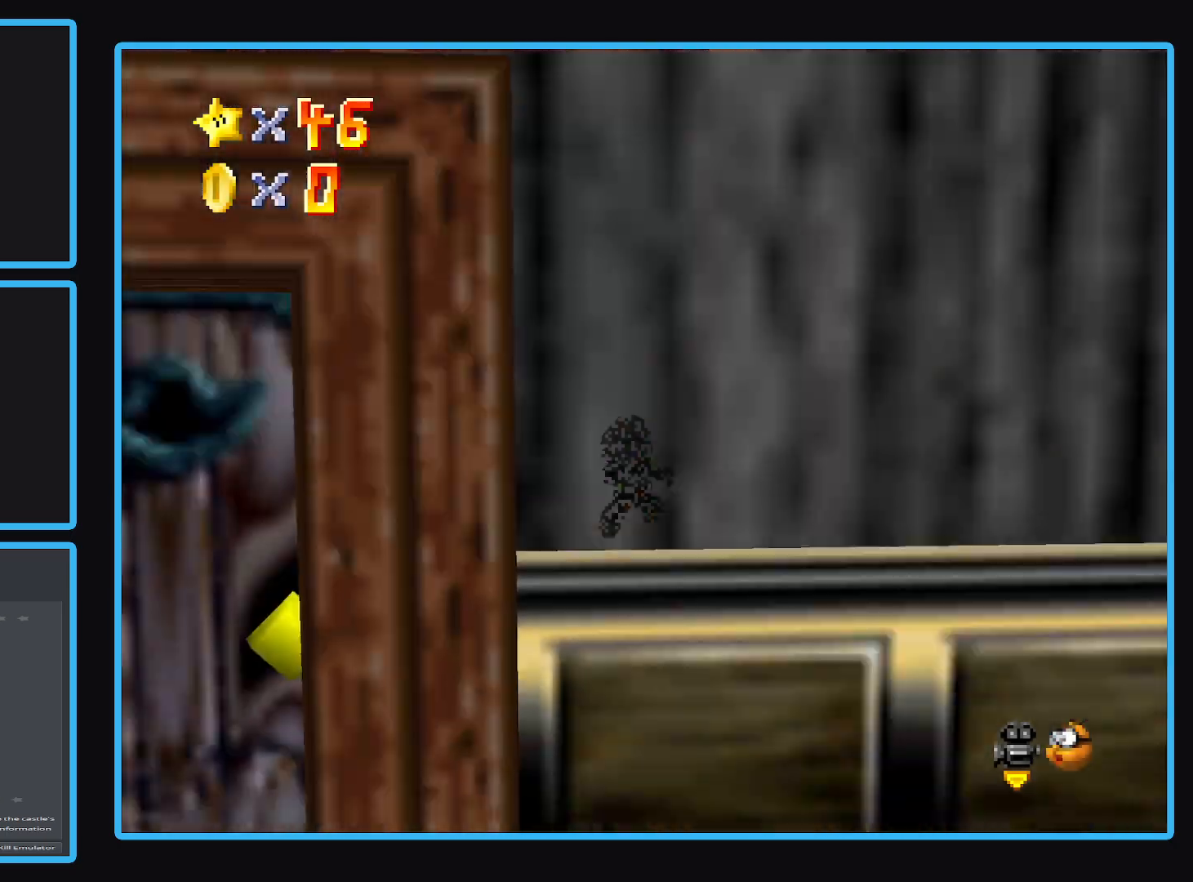
{"buttons": [], "left_stick": "up", "right_stick": "center", "events": [[233, "left_stick", "up"], [350, "B", "down"], [483, "B", "up"]]}
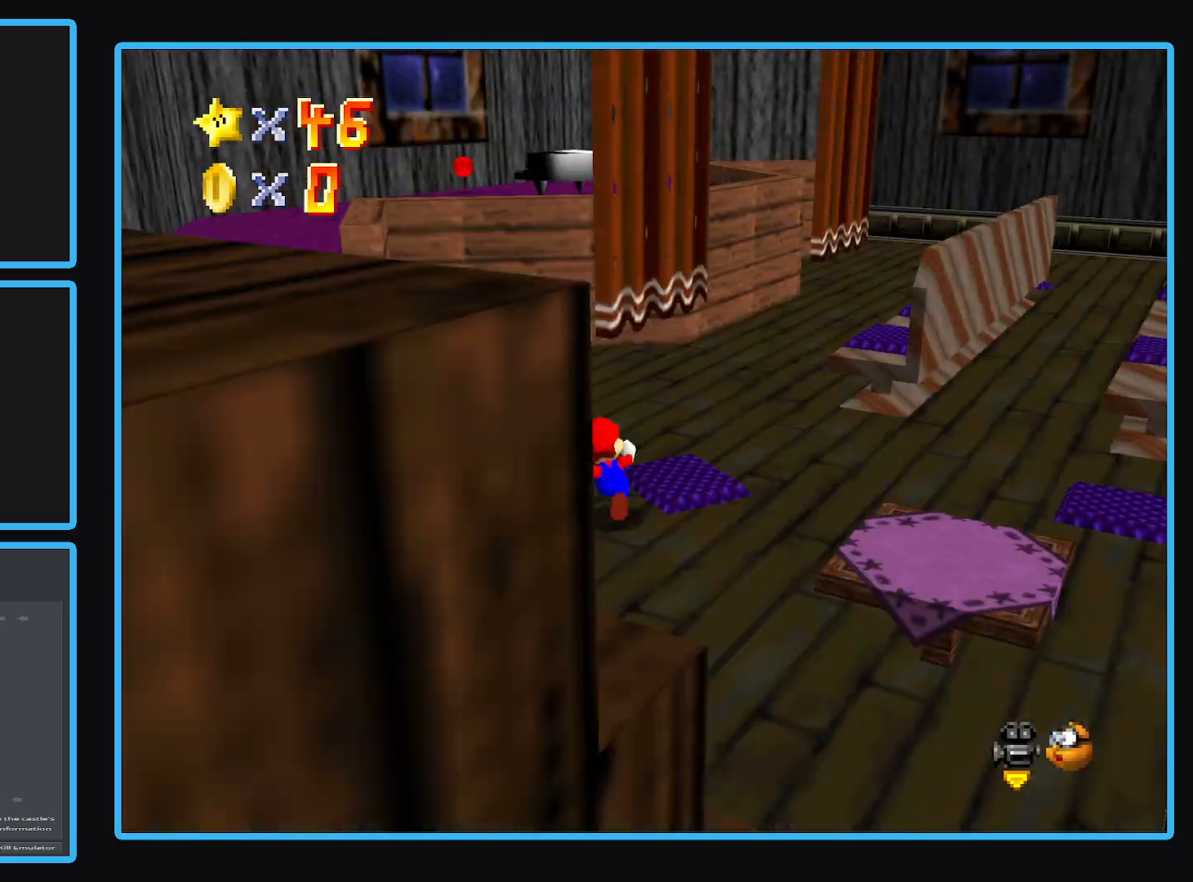
{"buttons": [], "left_stick": "up-right", "right_stick": "center", "events": [[100, "B", "down"], [183, "B", "up"], [250, "left_stick", "up-right"]]}
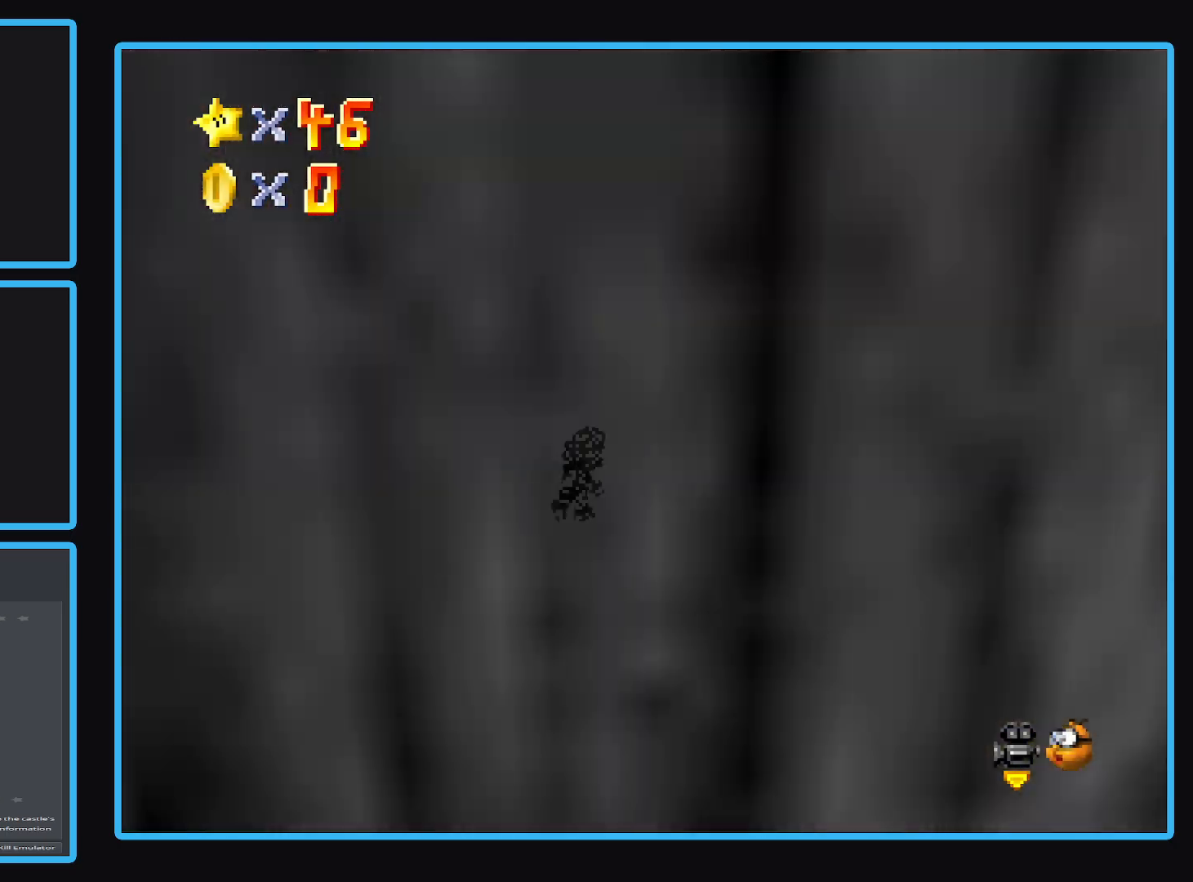
{"buttons": [], "left_stick": "down-left", "right_stick": "center", "events": [[100, "left_stick", "up"], [367, "left_stick", "down-left"]]}
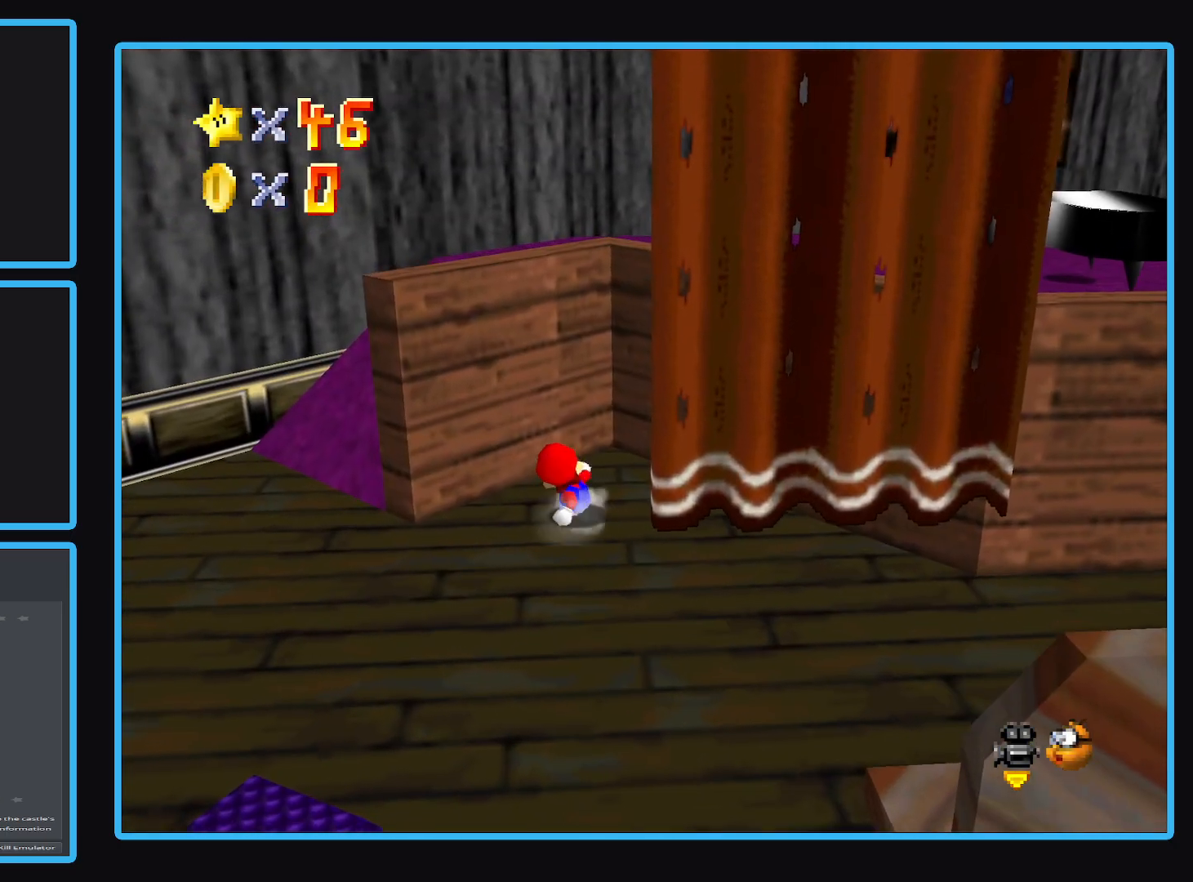
{"buttons": ["A"], "left_stick": "up-right", "right_stick": "center", "events": [[100, "left_stick", "right"], [183, "left_stick", "up-right"], [200, "A", "down"]]}
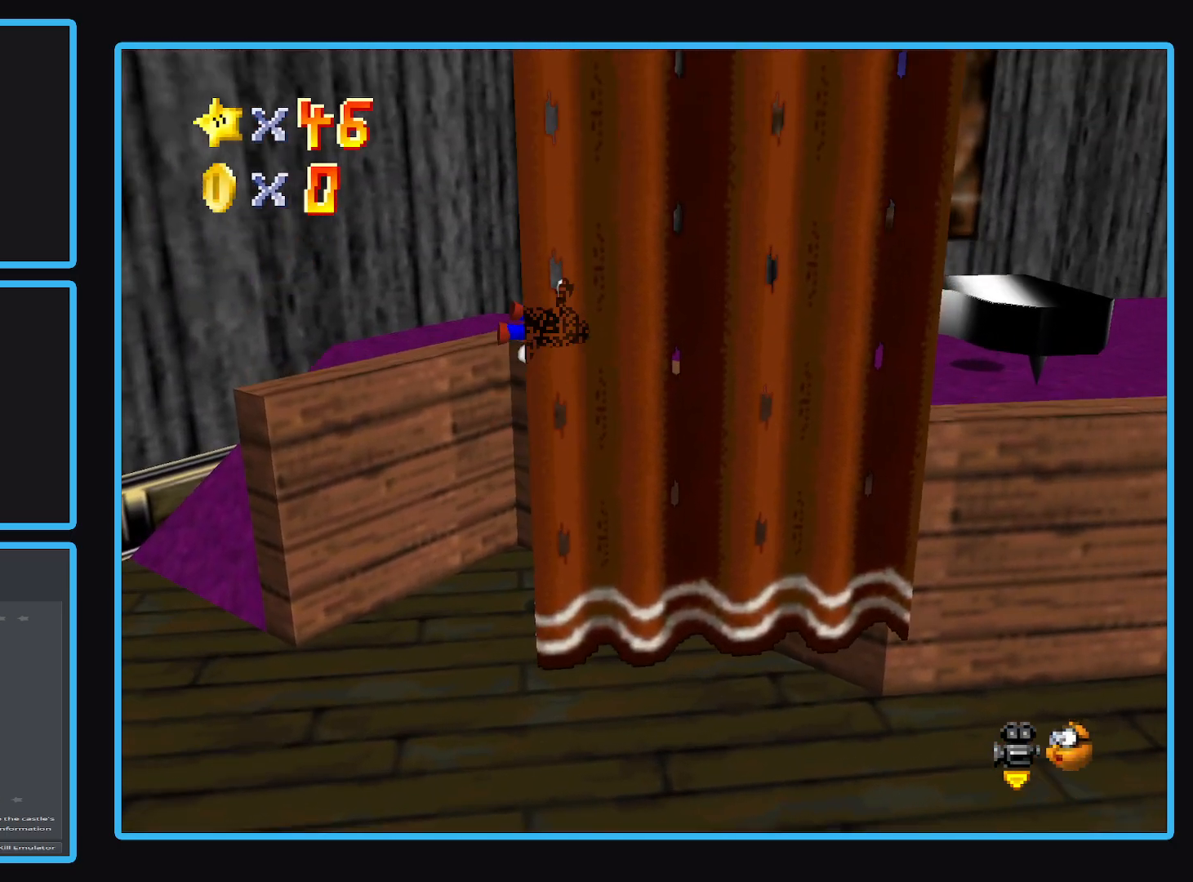
{"buttons": [], "left_stick": "up-left", "right_stick": "center", "events": [[17, "left_stick", "up"], [83, "A", "up"], [200, "Y", "down"], [317, "Y", "up"], [317, "left_stick", "up-left"]]}
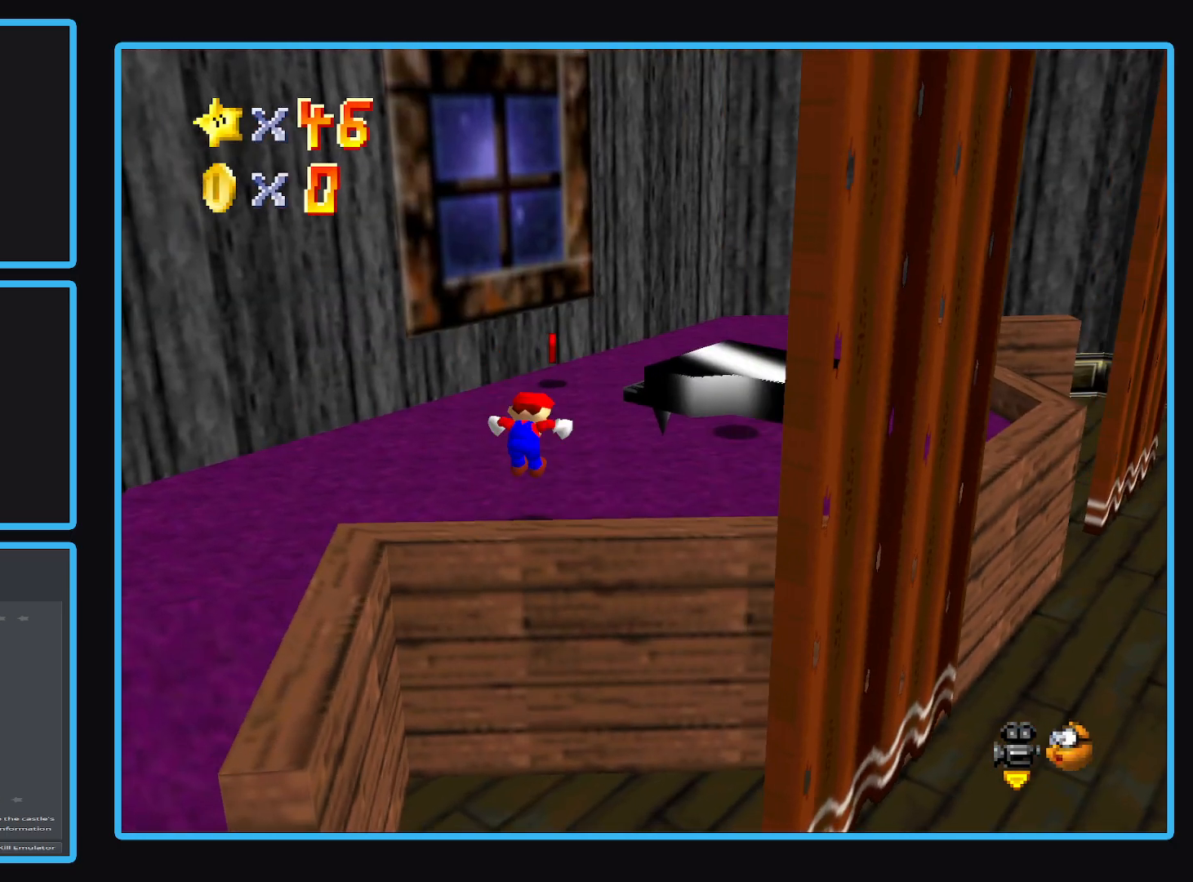
{"buttons": [], "left_stick": "up", "right_stick": "center", "events": [[300, "left_stick", "up"]]}
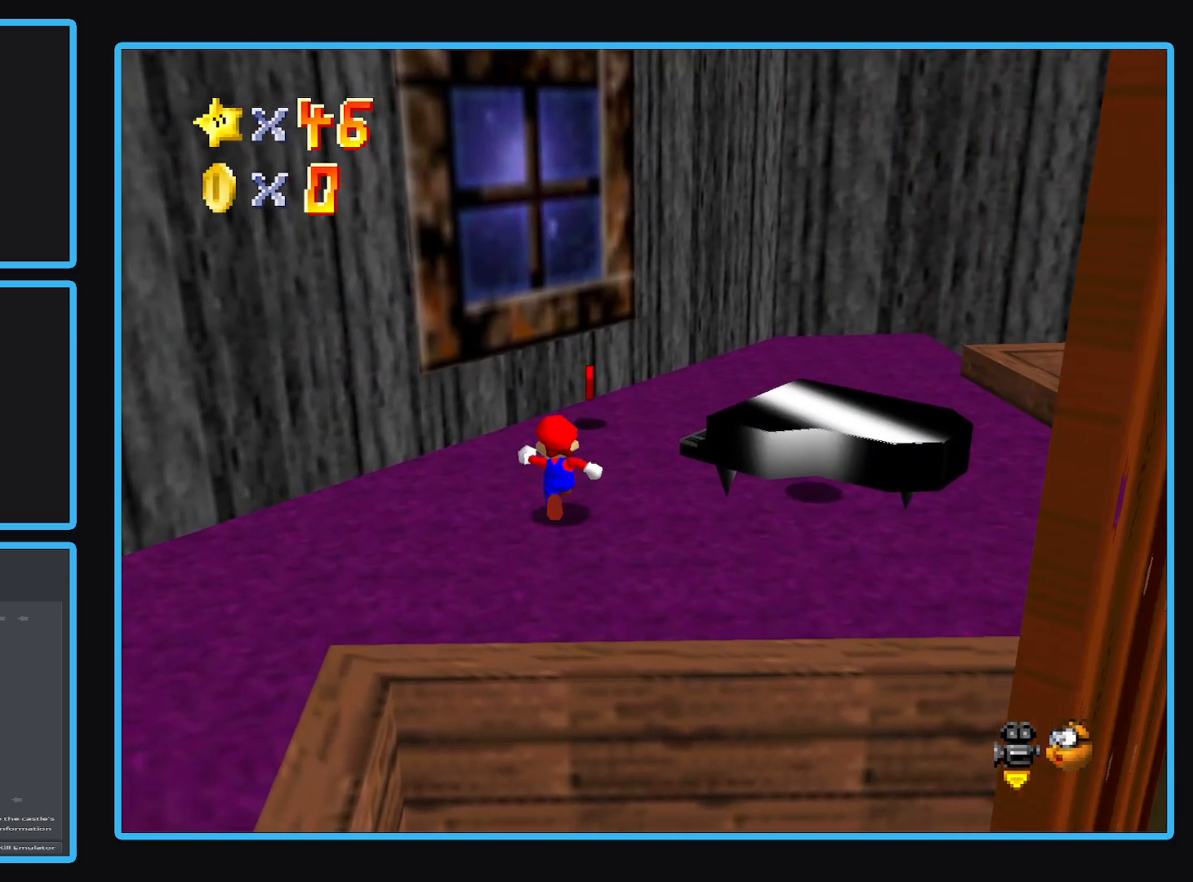
{"buttons": [], "left_stick": "up", "right_stick": "center", "events": [[217, "Y", "down"], [300, "Y", "up"]]}
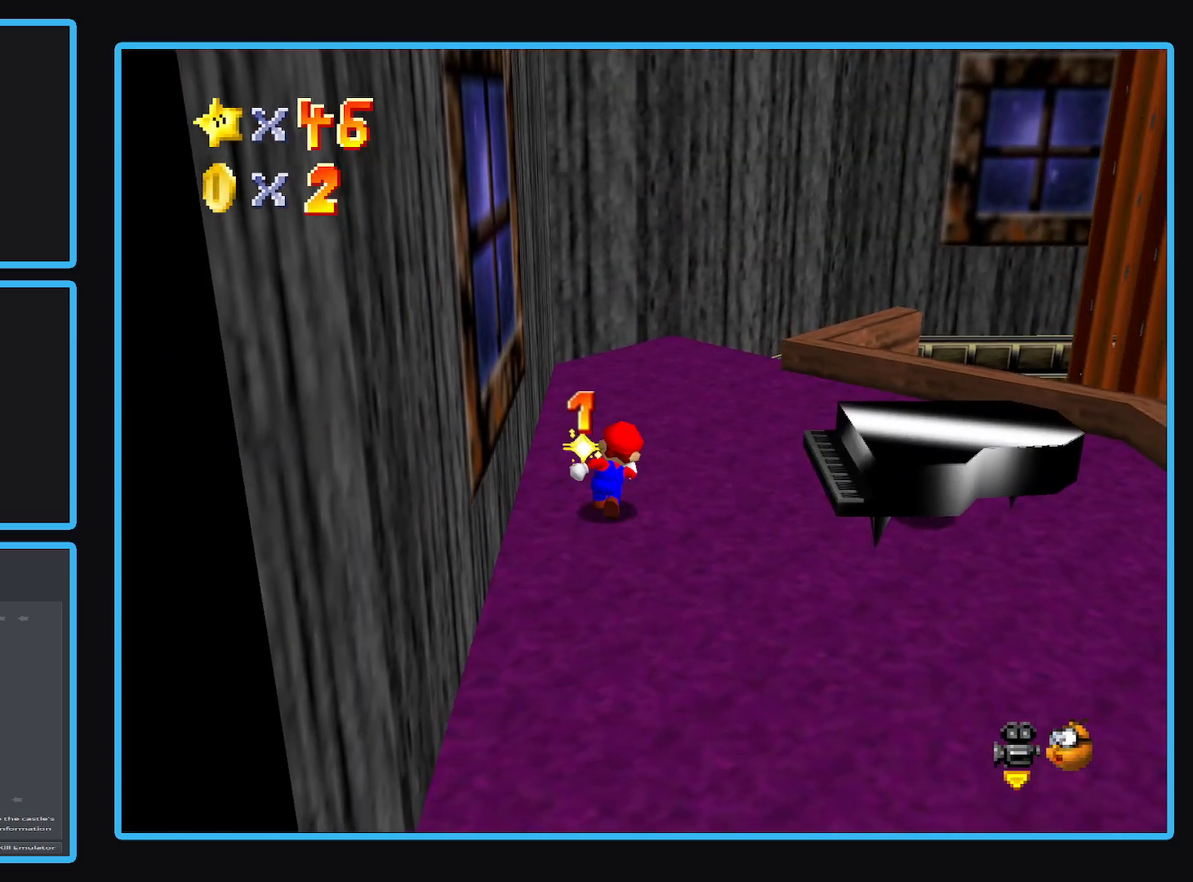
{"buttons": [], "left_stick": "up", "right_stick": "center", "events": [[317, "Y", "down"], [450, "Y", "up"]]}